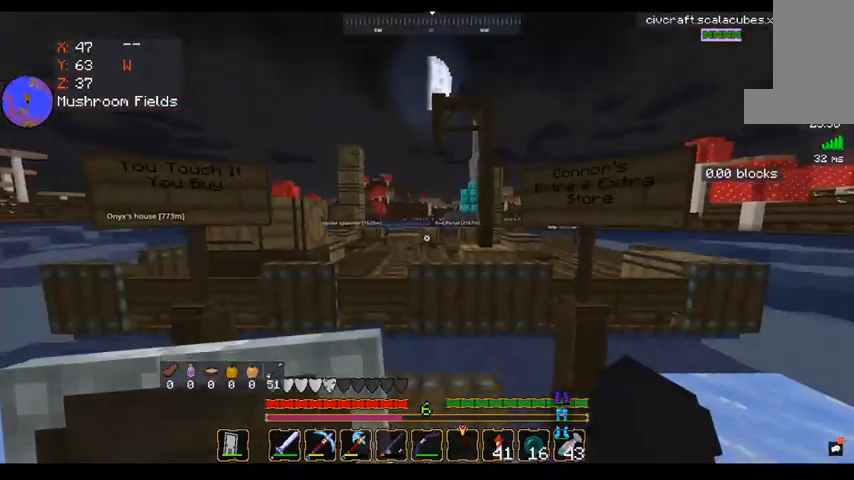
Gameplay with keyboard and mouse; each line is a JSON object with the keys and mouse buttons held at the frame after it. "events" lists presses ("down") and releases ("up") of "a", "d", "s", "space", "w", "mouse_left" and "mouse_right" between this image and that frame as [ms after this image, input, new state], when the widget could be followed in between. "mouse_left", "mouse_right" = the "left", "right" buttons of the "mouse" list. No other keys are recorded. Fast repeated clicks can show as one long hold. Mouse movement is not recorded.
{"keys": [], "mouse": [], "events": []}
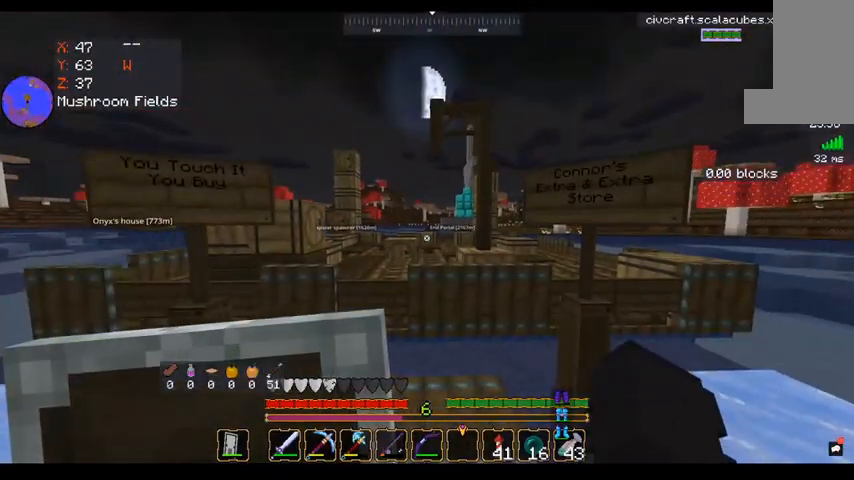
{"keys": ["w"], "mouse": [], "events": [[480, "w", "down"]]}
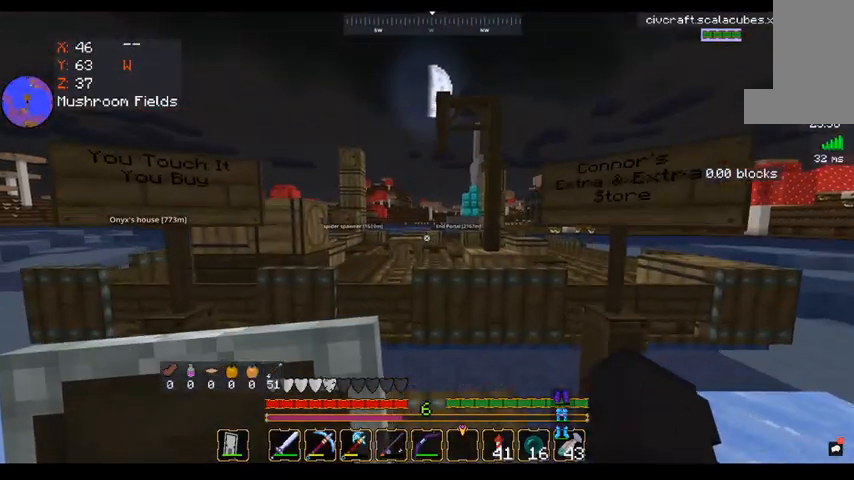
{"keys": ["space", "w"], "mouse": [], "events": [[280, "space", "down"]]}
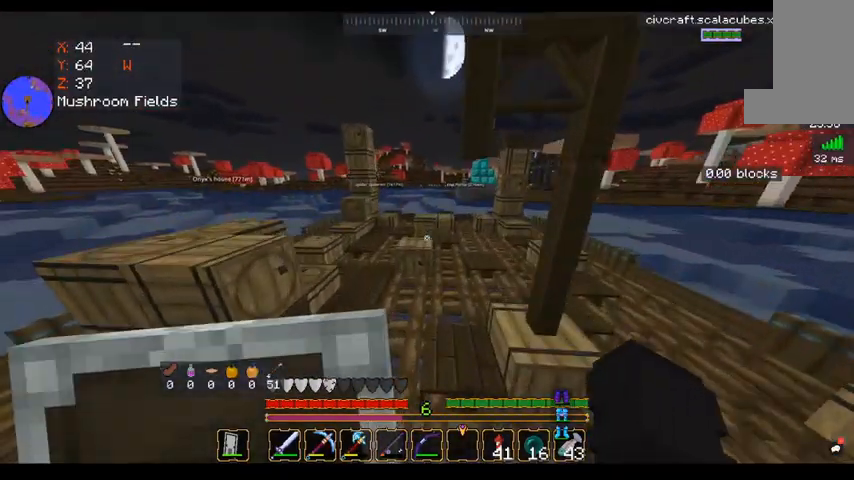
{"keys": [], "mouse": []}
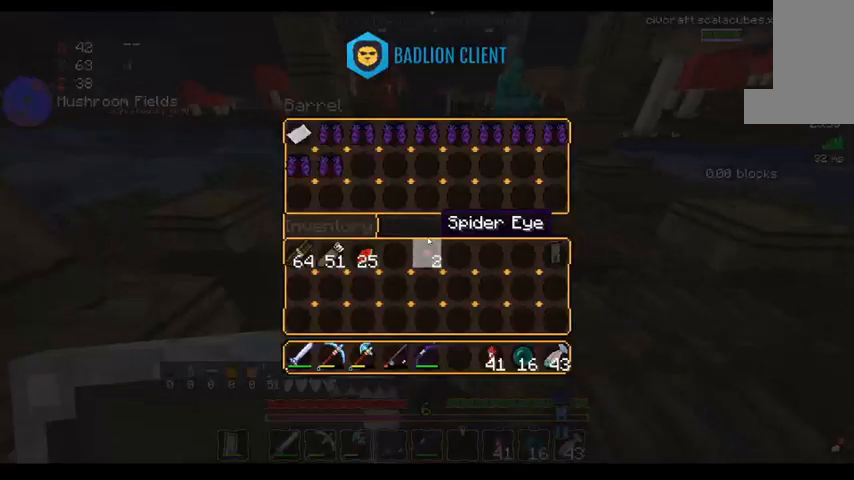
{"keys": [], "mouse": [], "events": []}
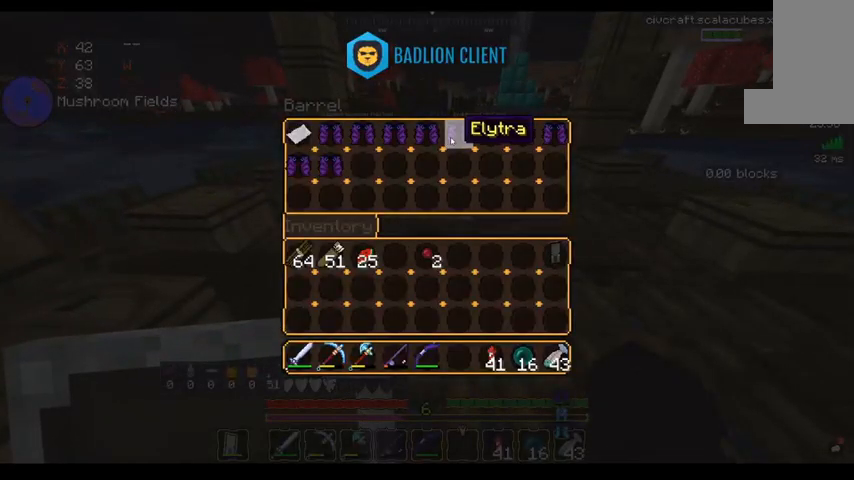
{"keys": [], "mouse": [], "events": []}
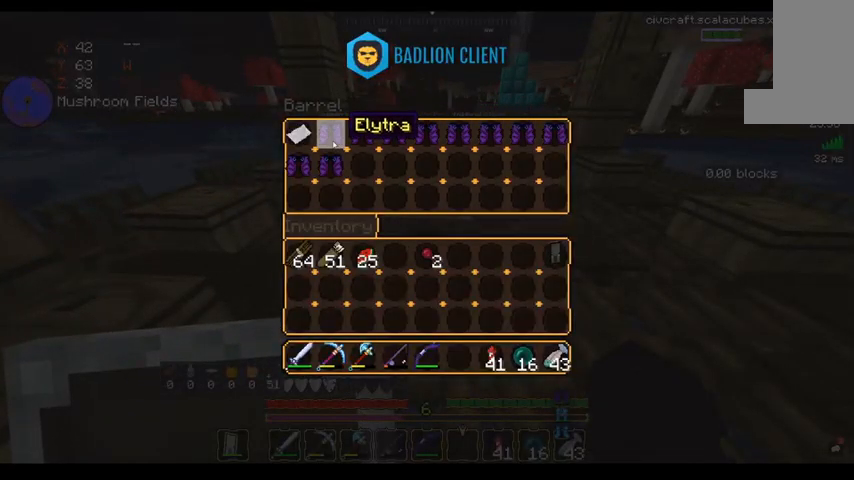
{"keys": [], "mouse": [], "events": []}
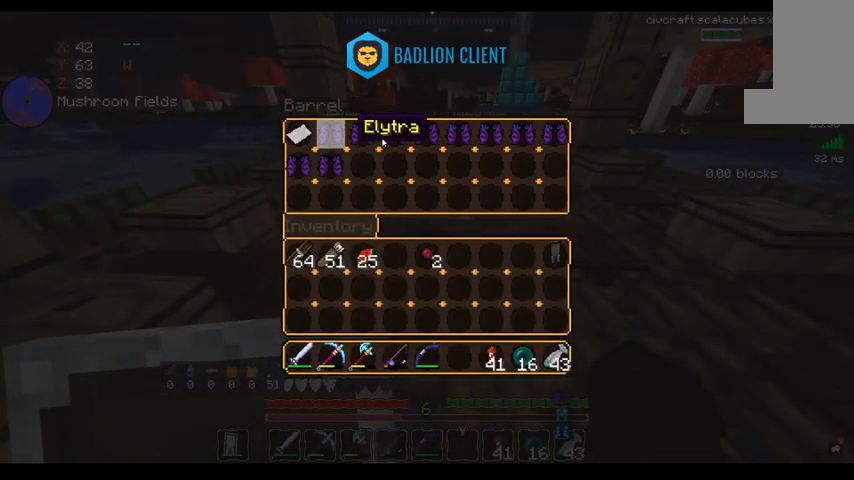
{"keys": [], "mouse": [], "events": []}
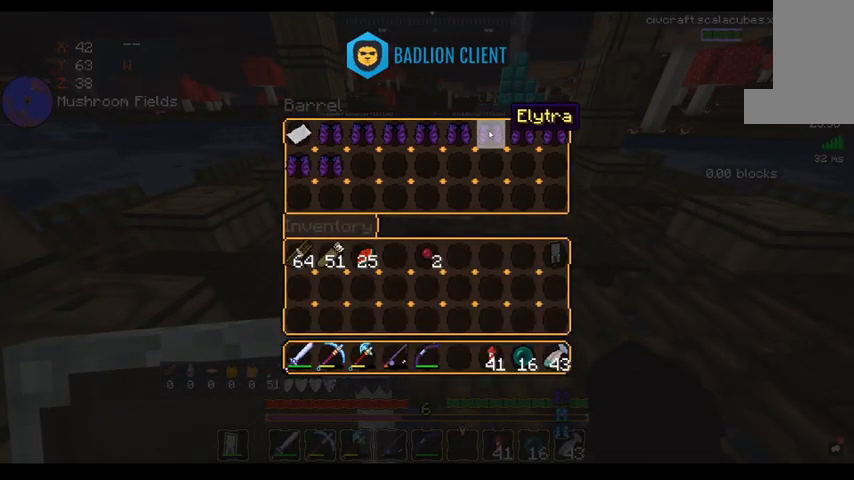
{"keys": [], "mouse": [], "events": []}
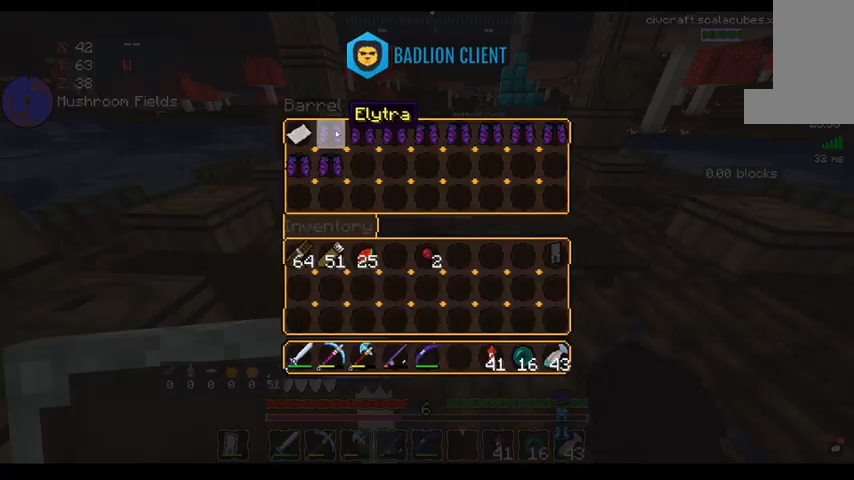
{"keys": [], "mouse": [], "events": []}
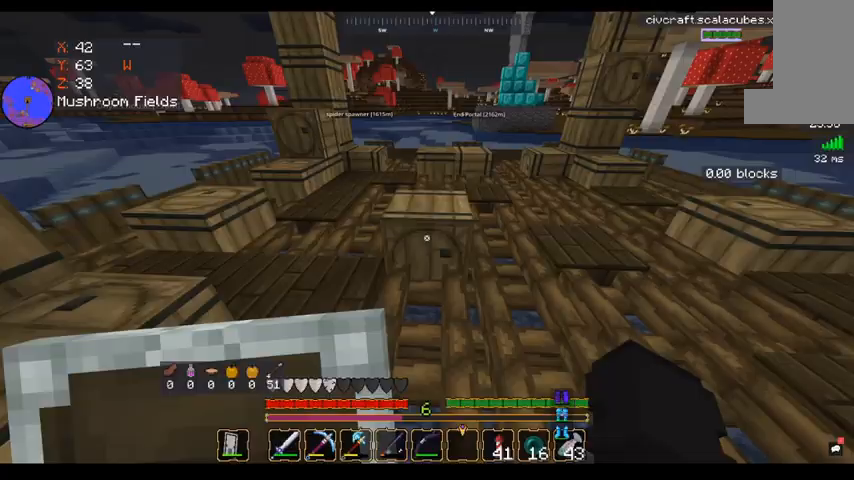
{"keys": ["a", "w"], "mouse": [], "events": [[120, "w", "down"], [320, "a", "down"]]}
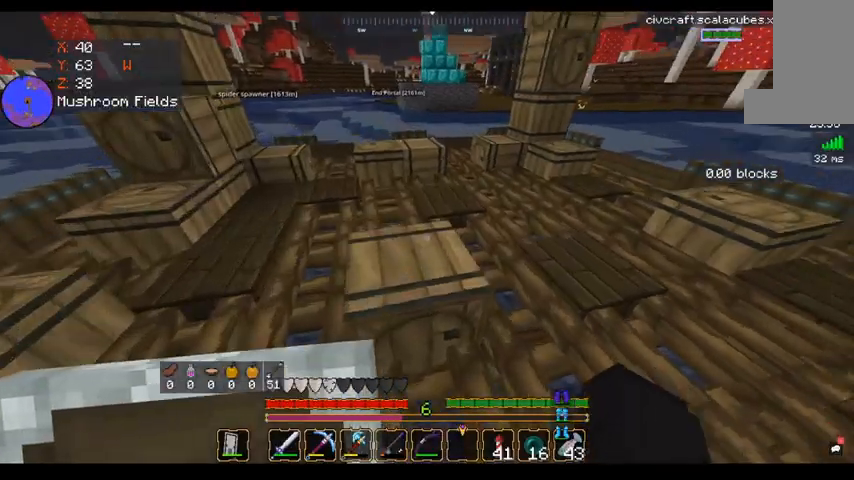
{"keys": [], "mouse": [], "events": [[280, "w", "up"], [320, "a", "up"]]}
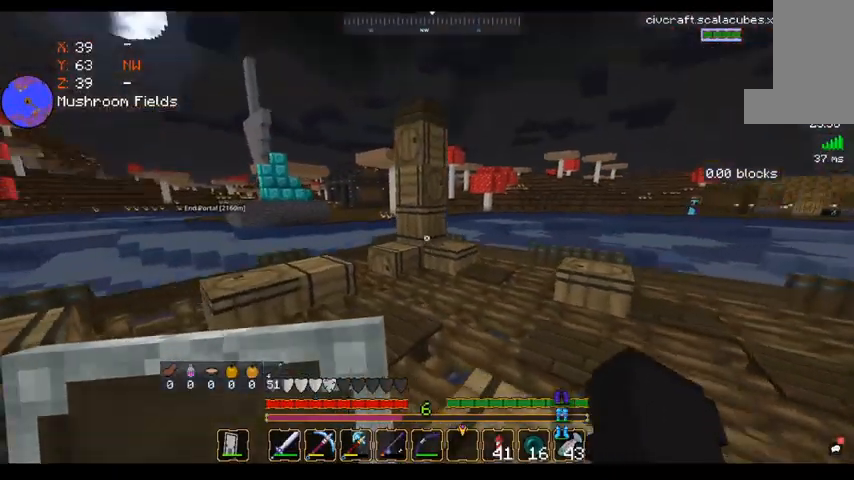
{"keys": [], "mouse": []}
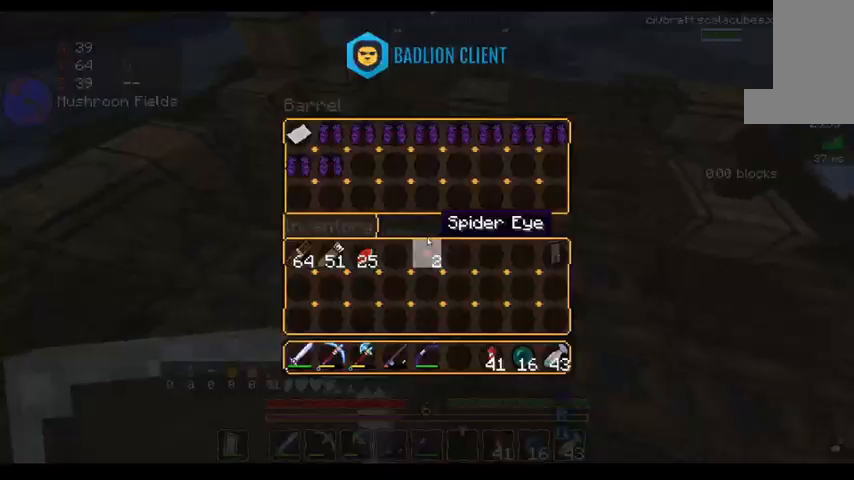
{"keys": [], "mouse": [], "events": []}
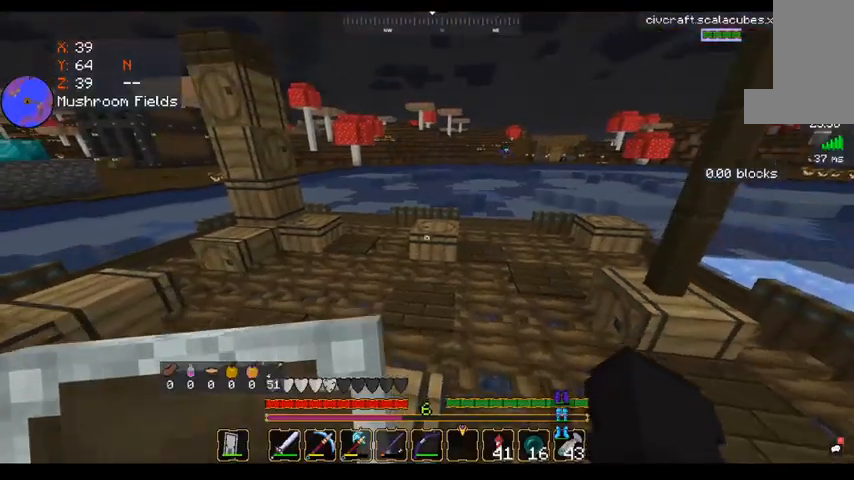
{"keys": [], "mouse": [], "events": [[160, "w", "down"], [360, "w", "up"]]}
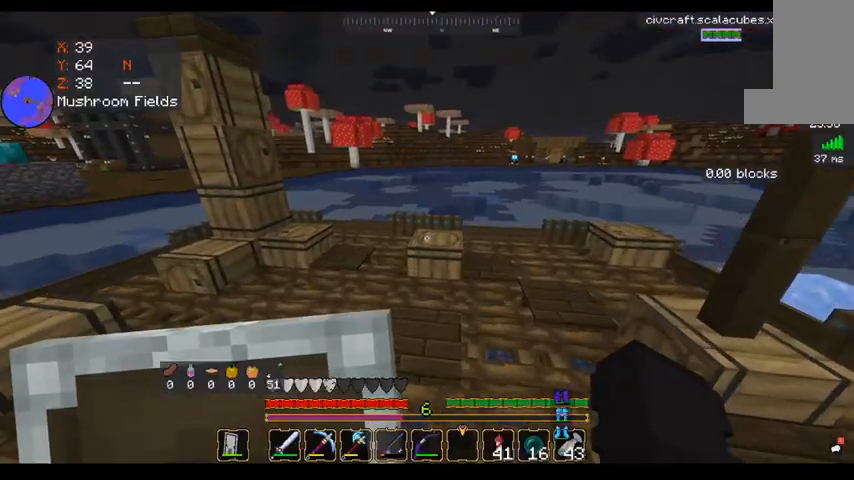
{"keys": ["s"], "mouse": [], "events": [[400, "s", "down"]]}
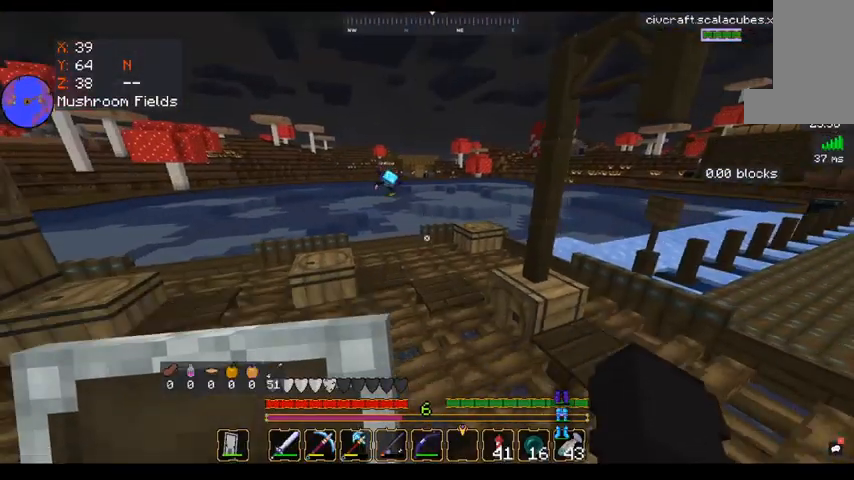
{"keys": [], "mouse": [], "events": [[120, "a", "down"], [360, "a", "up"], [400, "s", "up"]]}
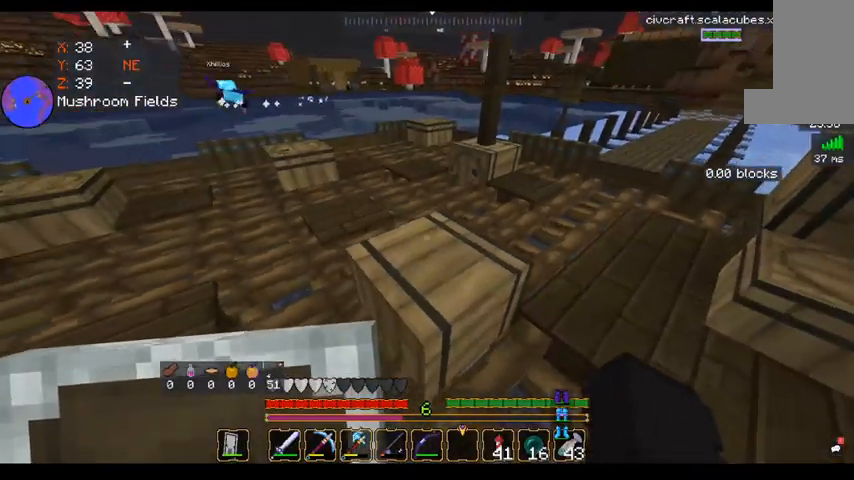
{"keys": [], "mouse": [], "events": []}
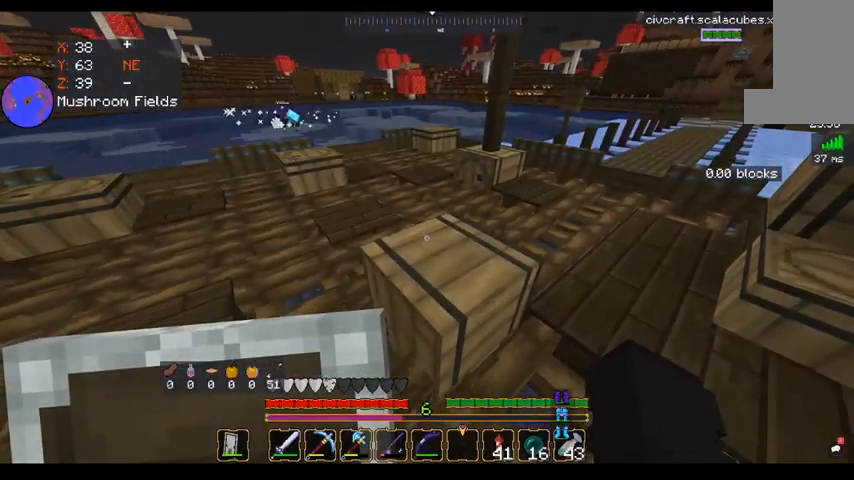
{"keys": [], "mouse": [], "events": []}
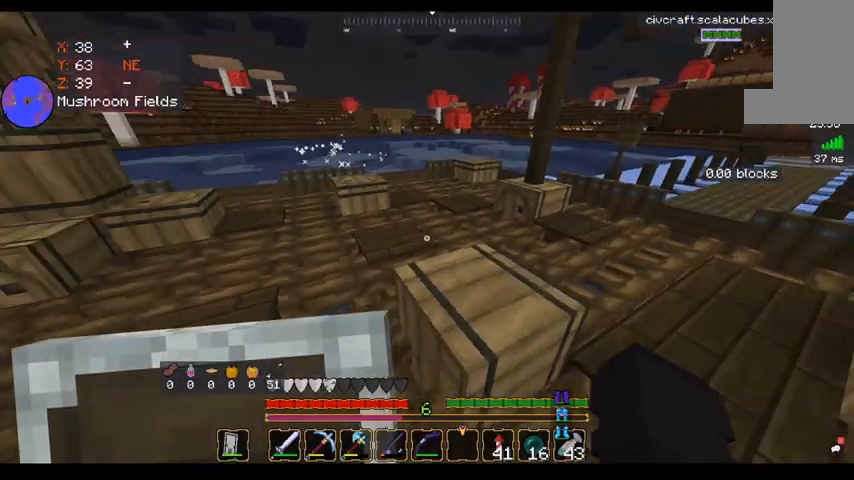
{"keys": [], "mouse": [], "events": []}
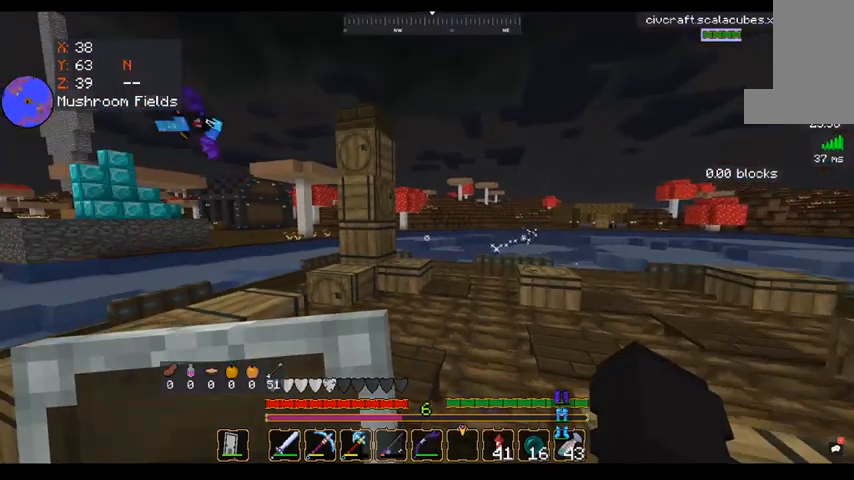
{"keys": [], "mouse": [], "events": []}
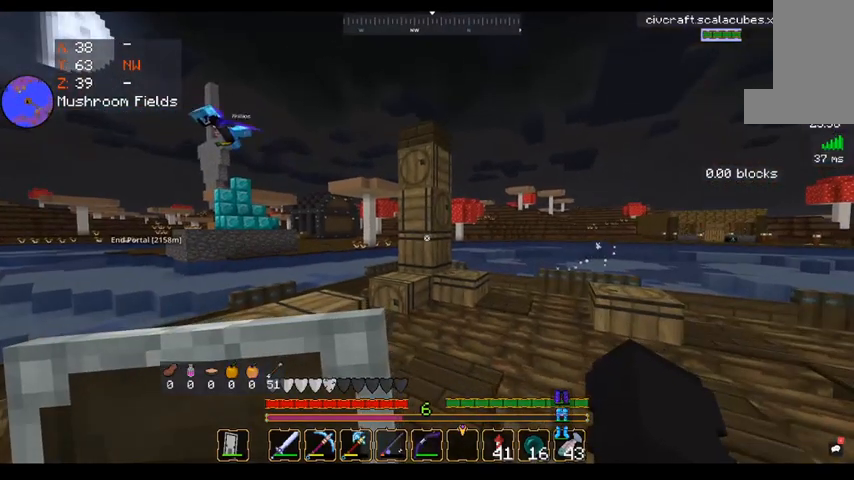
{"keys": [], "mouse": [], "events": []}